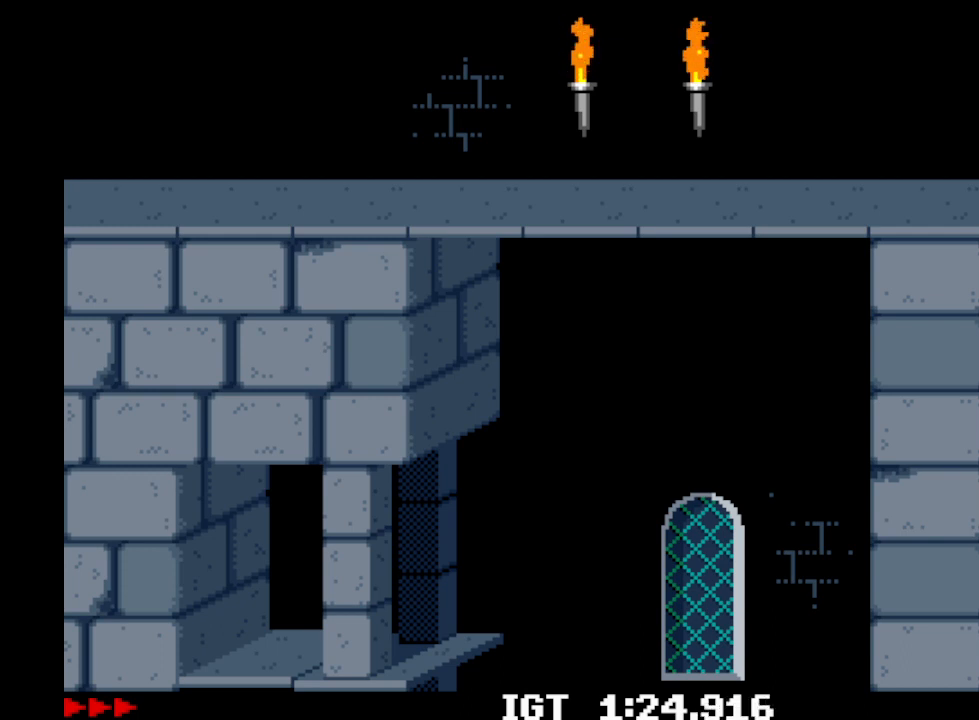
Gameplay with keyboard; each line is a JSON object with the keys held at the frame after it. "events" lists presses ("down") and releases ("up") of "down", "left", "right", "s" and "up" between this image and that frame as [ms after this image, input, new state], when the widget could be followed in between. No other keys are recorded. Mouse input is not recorded.
{"keys": [], "events": []}
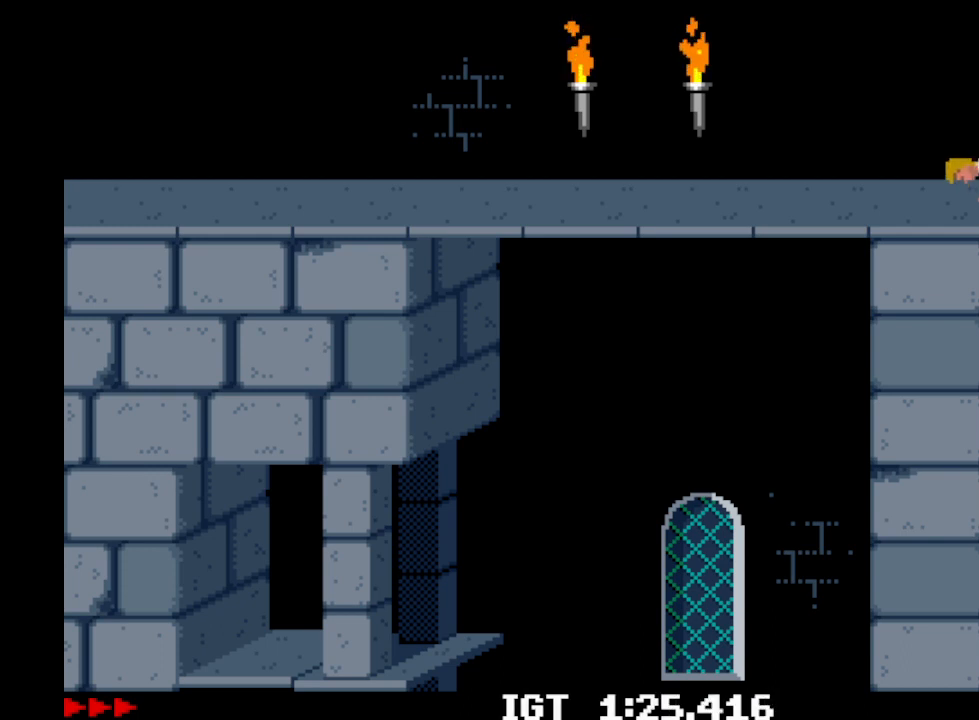
{"keys": [], "events": []}
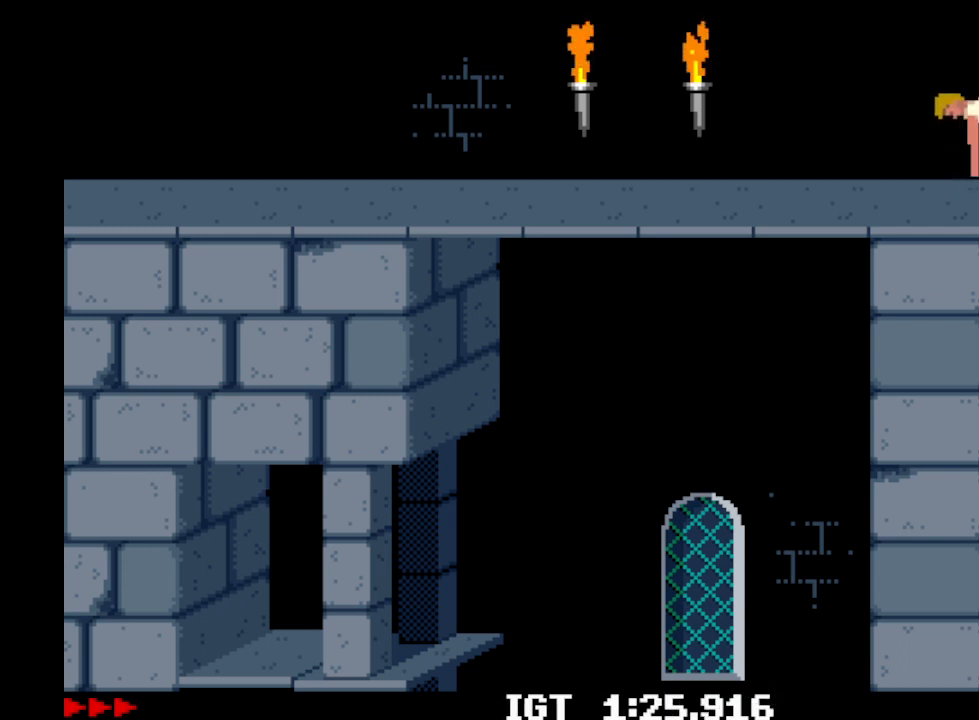
{"keys": [], "events": [[300, "left", "down"], [400, "left", "up"]]}
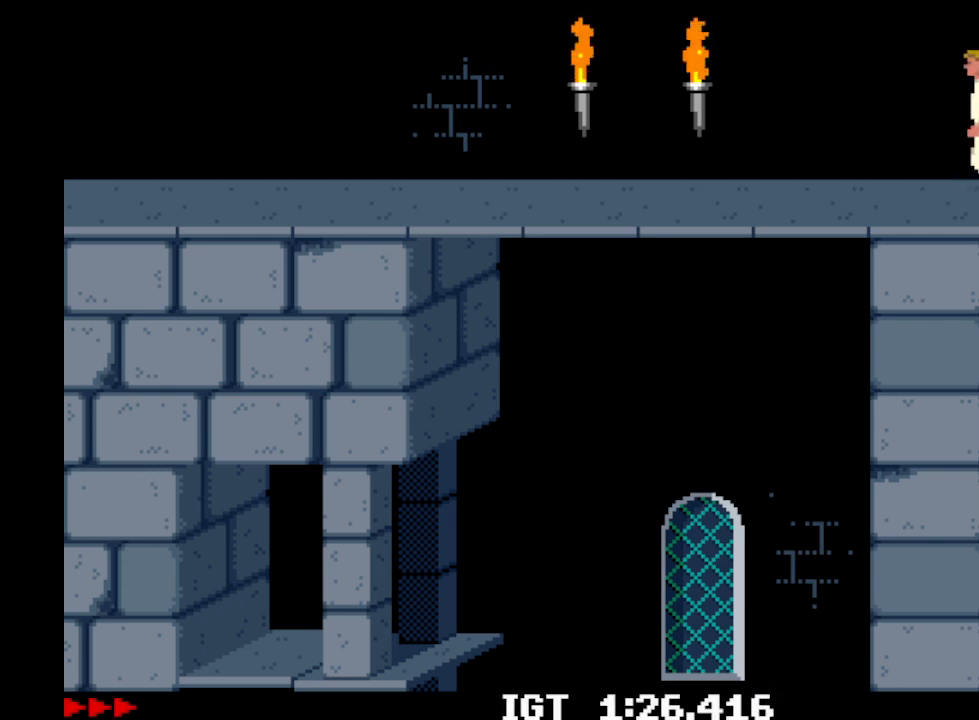
{"keys": [], "events": [[400, "left", "down"], [467, "left", "up"]]}
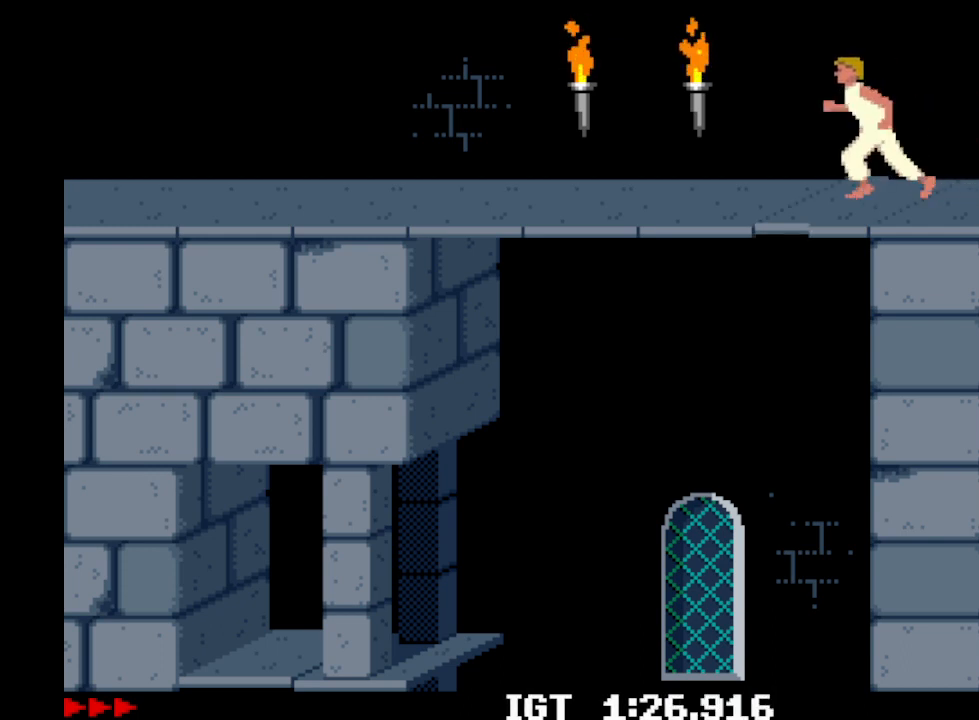
{"keys": [], "events": [[233, "left", "down"], [300, "left", "up"]]}
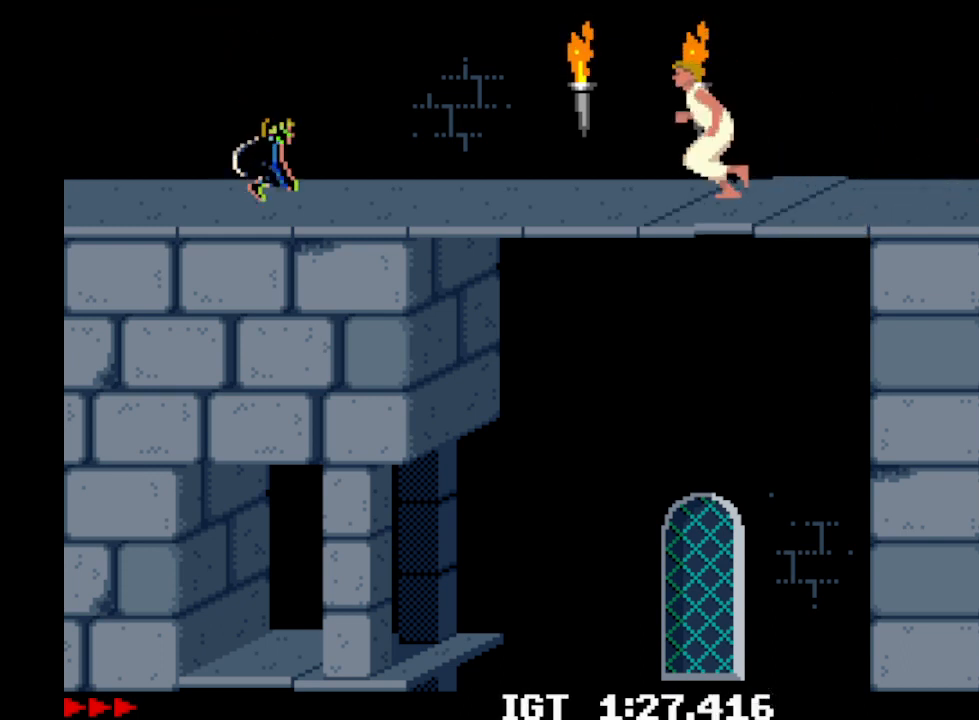
{"keys": [], "events": [[67, "left", "down"], [133, "left", "up"]]}
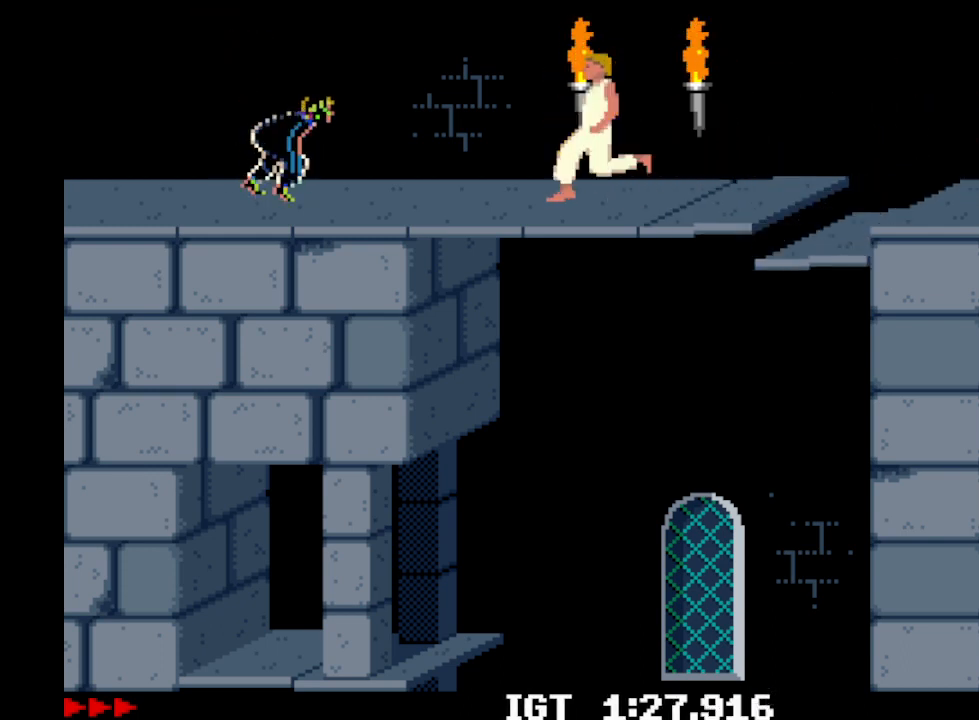
{"keys": [], "events": []}
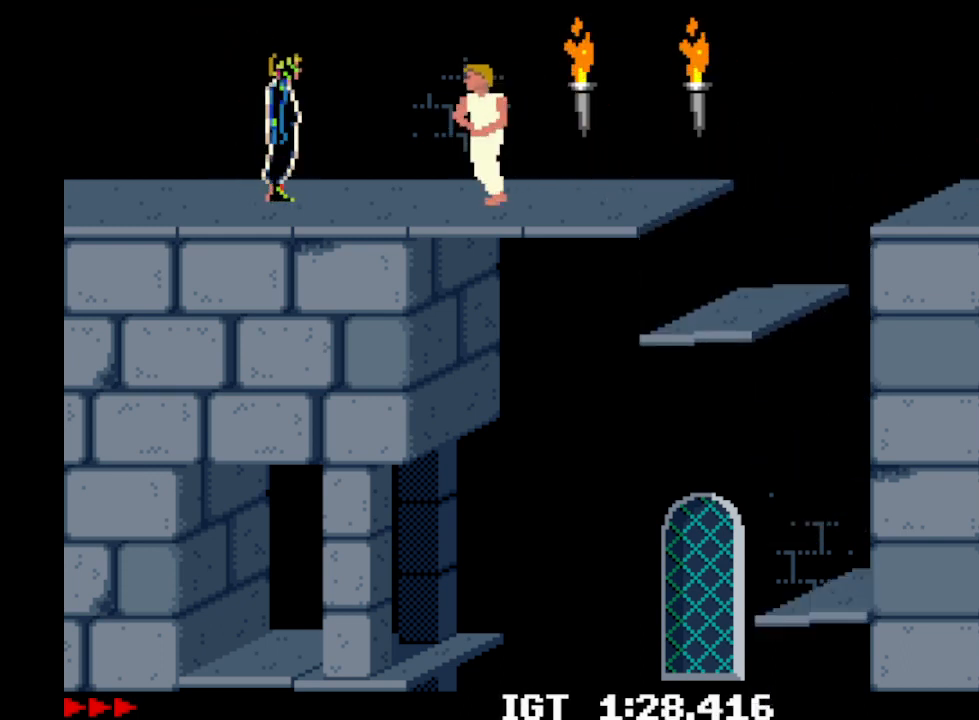
{"keys": [], "events": [[400, "down", "down"], [467, "down", "up"]]}
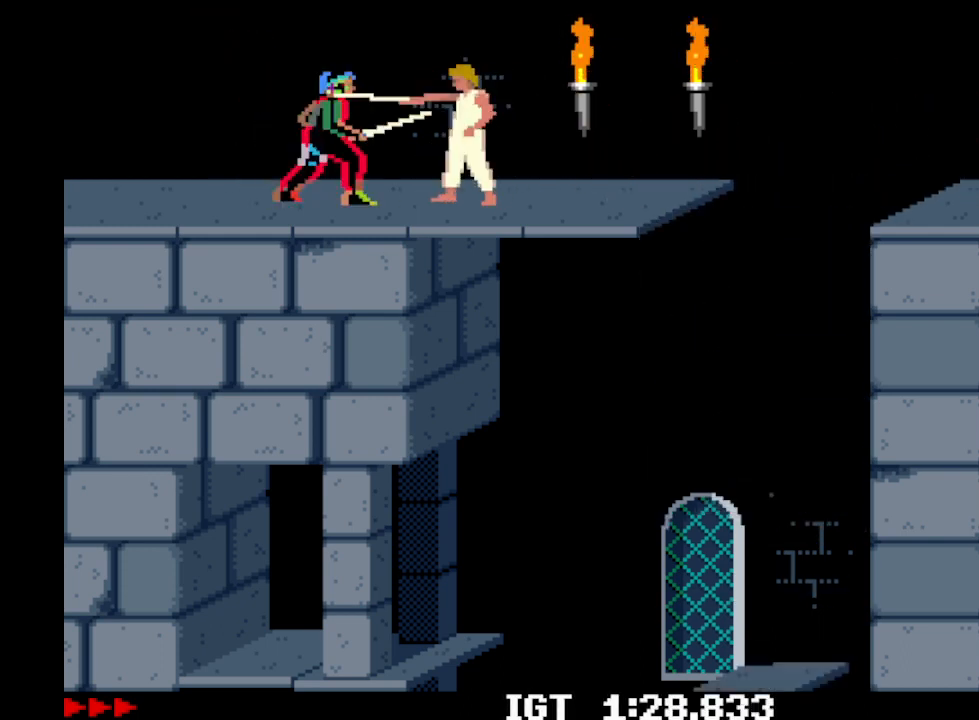
{"keys": [], "events": [[400, "left", "down"], [467, "left", "up"]]}
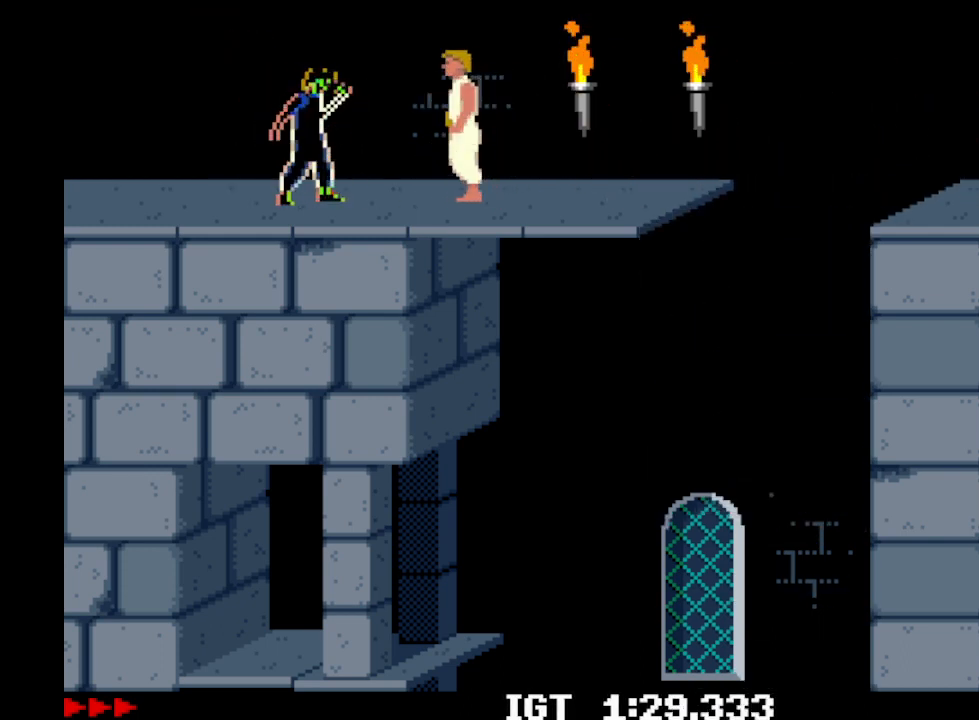
{"keys": [], "events": []}
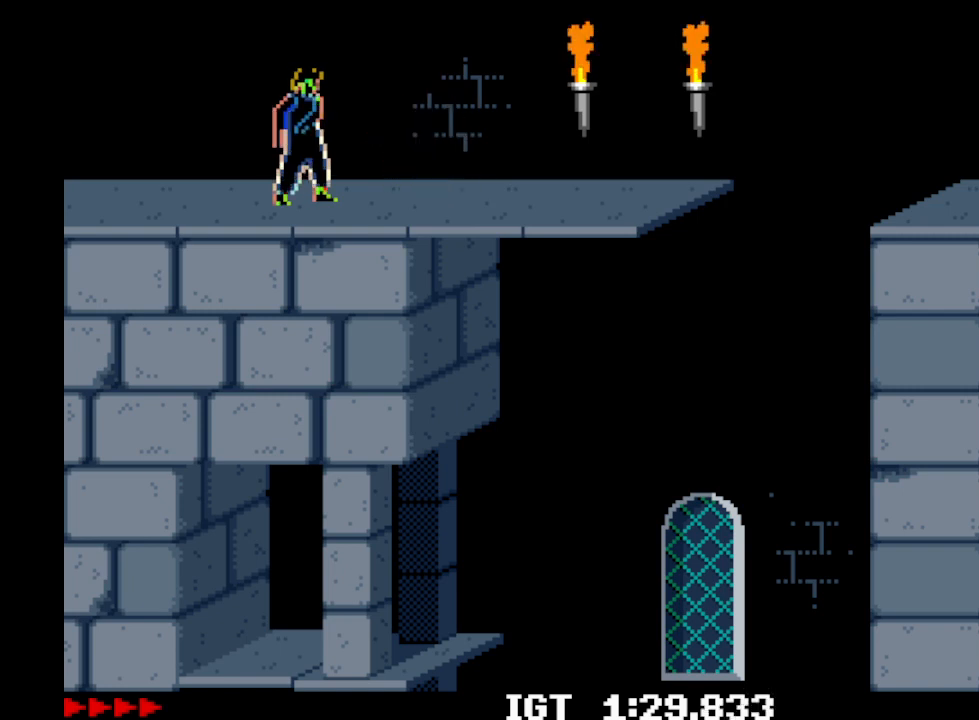
{"keys": [], "events": []}
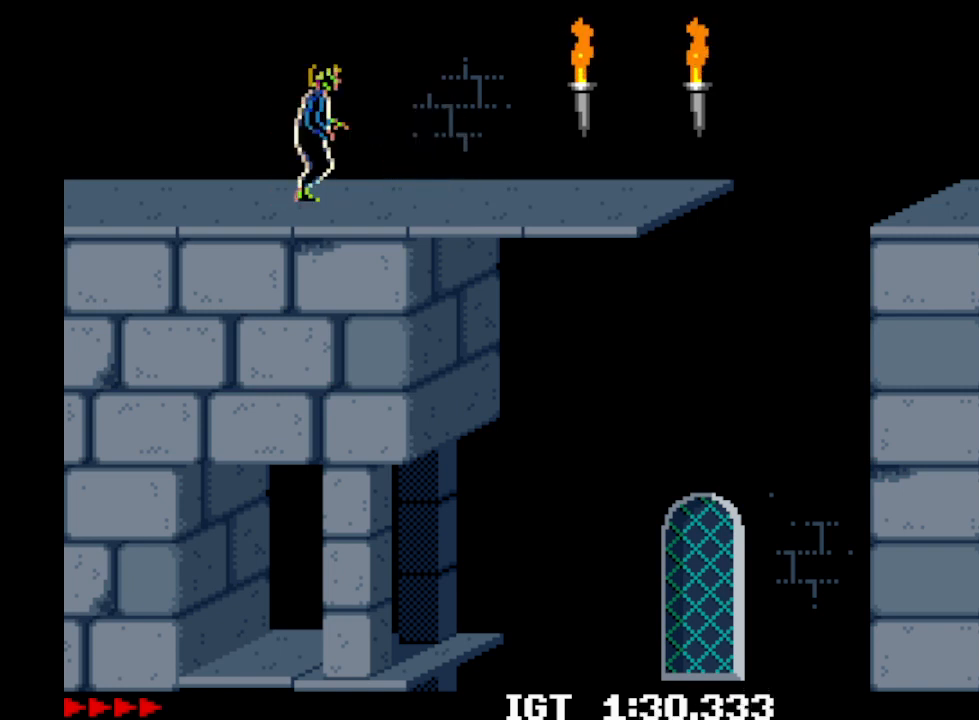
{"keys": [], "events": []}
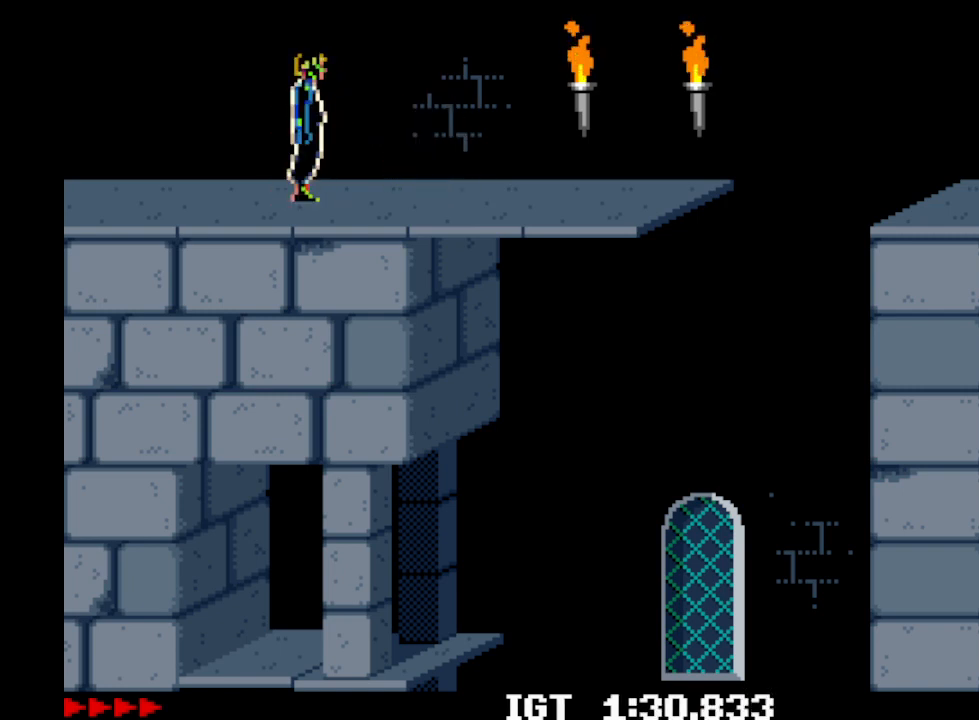
{"keys": [], "events": [[133, "left", "down"], [233, "left", "up"]]}
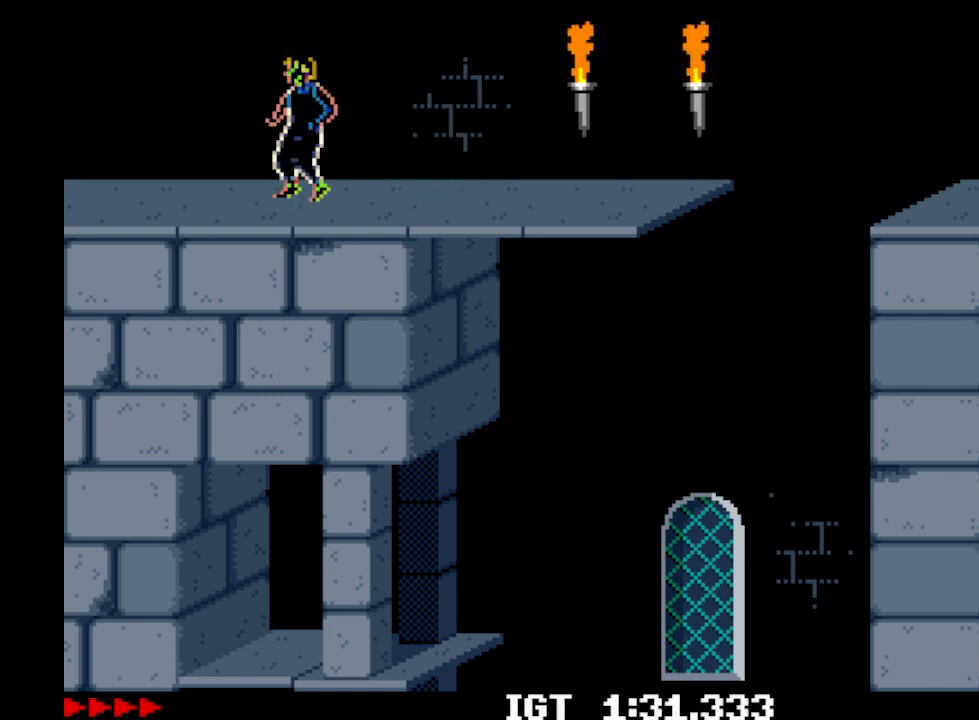
{"keys": ["left"], "events": [[400, "s", "down"], [467, "left", "down"], [467, "s", "up"]]}
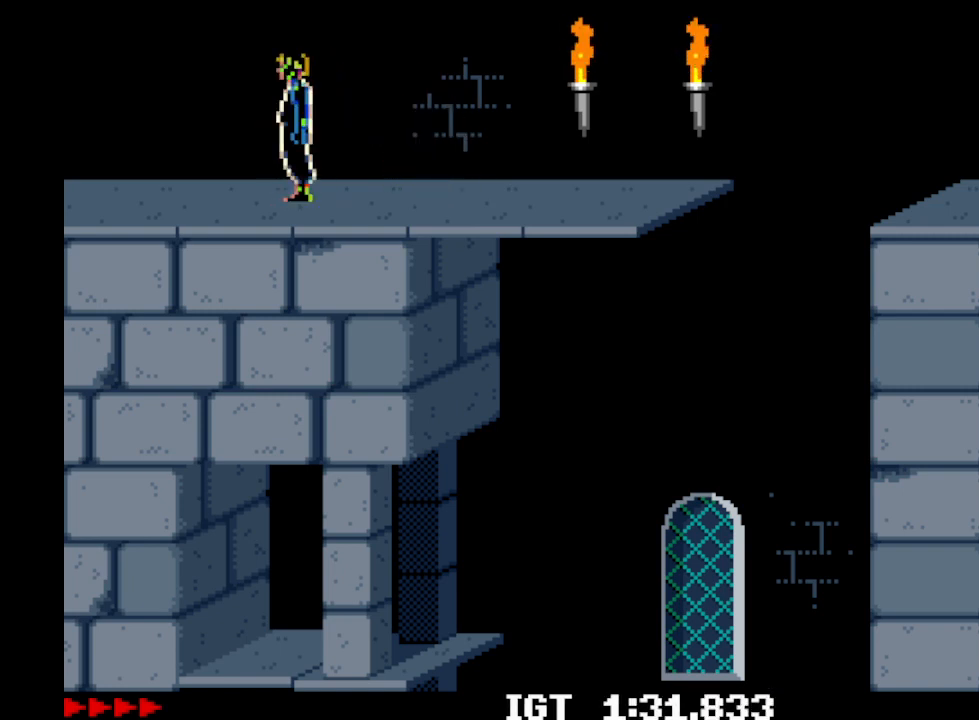
{"keys": [], "events": [[67, "left", "up"]]}
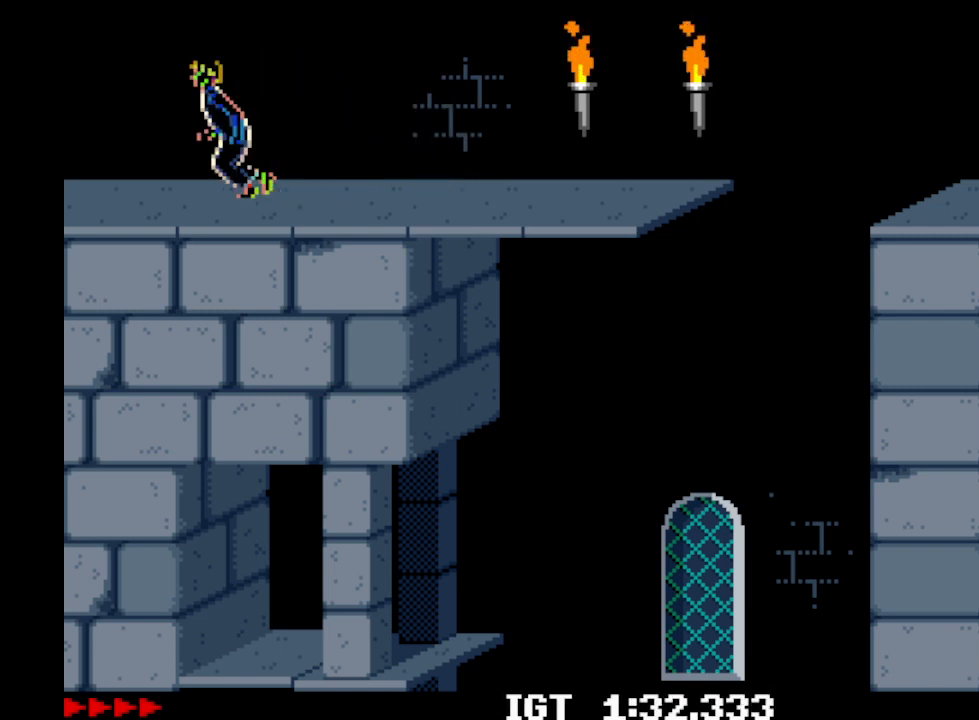
{"keys": [], "events": [[67, "left", "down"], [67, "up", "down"], [167, "left", "up"], [167, "up", "up"]]}
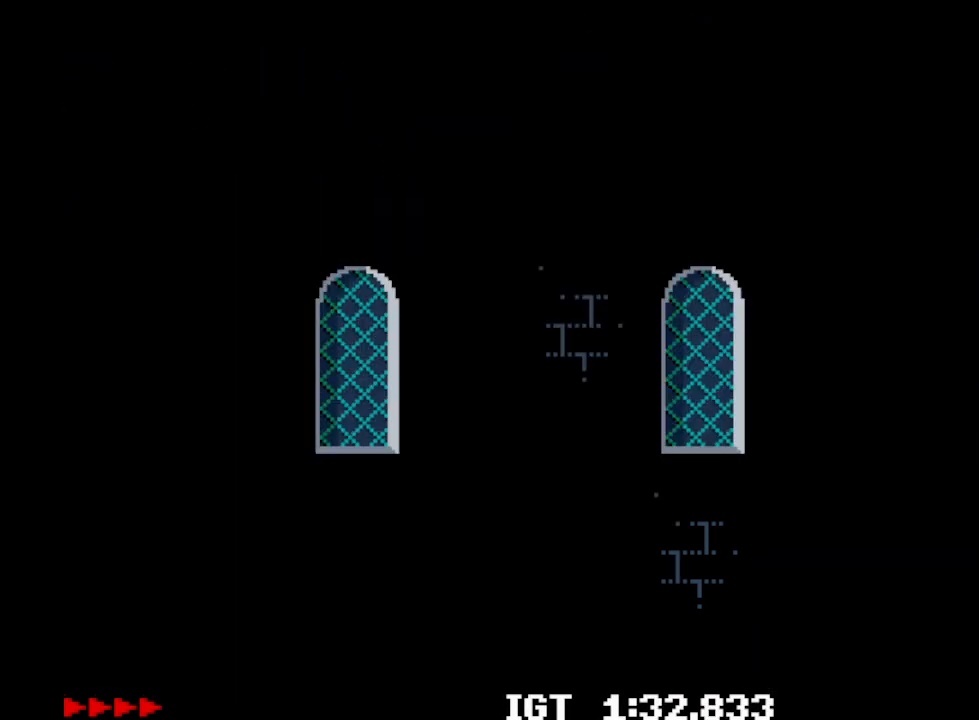
{"keys": [], "events": []}
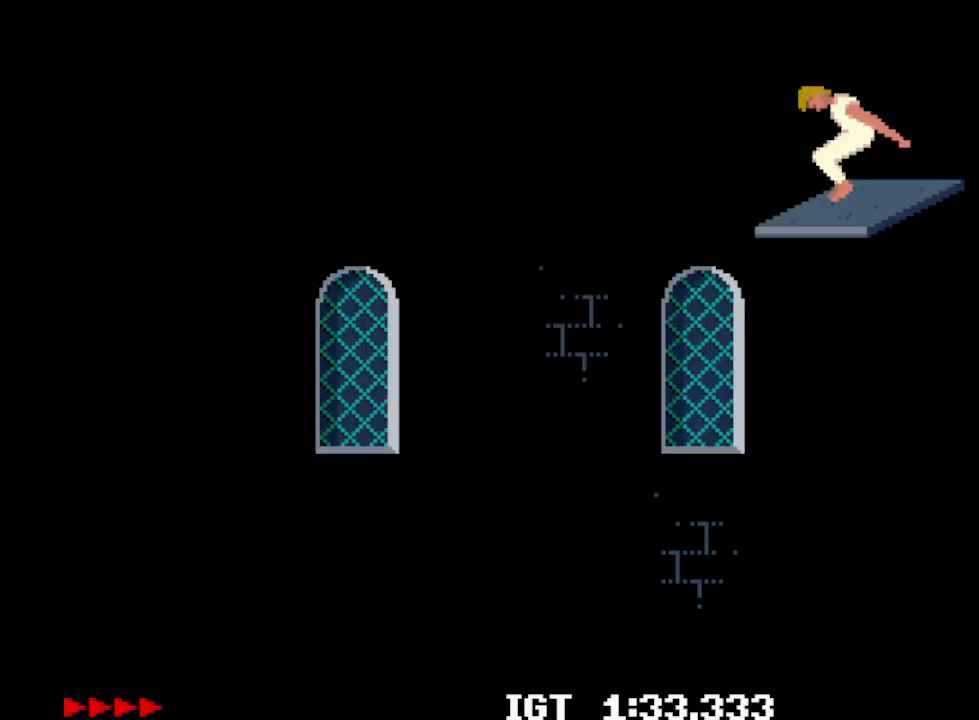
{"keys": [], "events": [[67, "left", "down"], [133, "left", "up"], [133, "up", "down"], [233, "up", "up"]]}
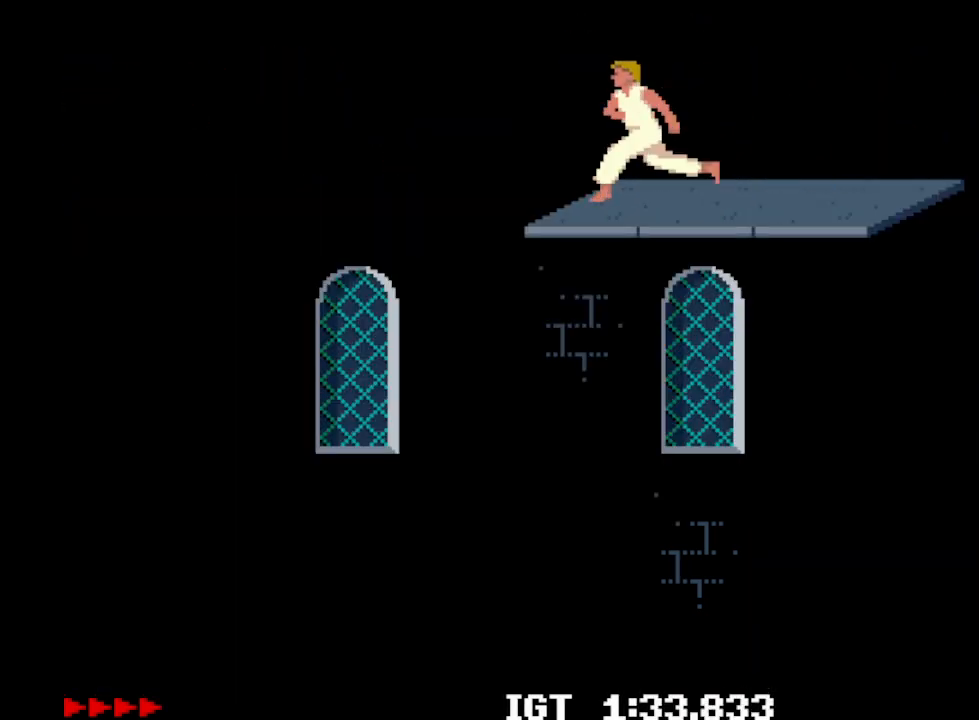
{"keys": [], "events": []}
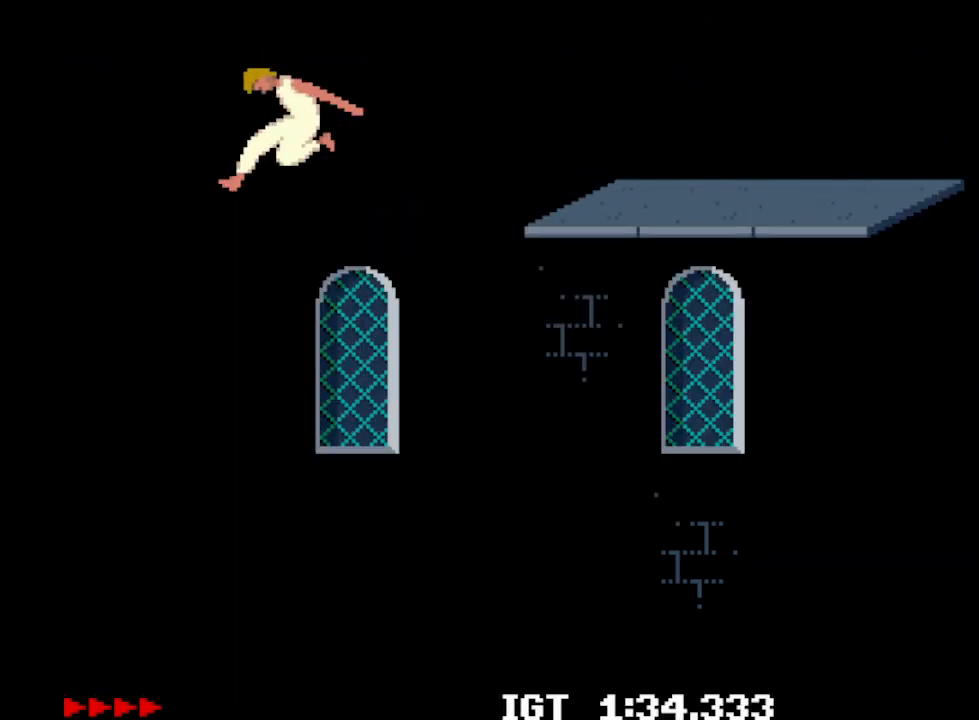
{"keys": [], "events": [[133, "left", "down"], [133, "up", "down"], [233, "left", "up"], [233, "up", "up"]]}
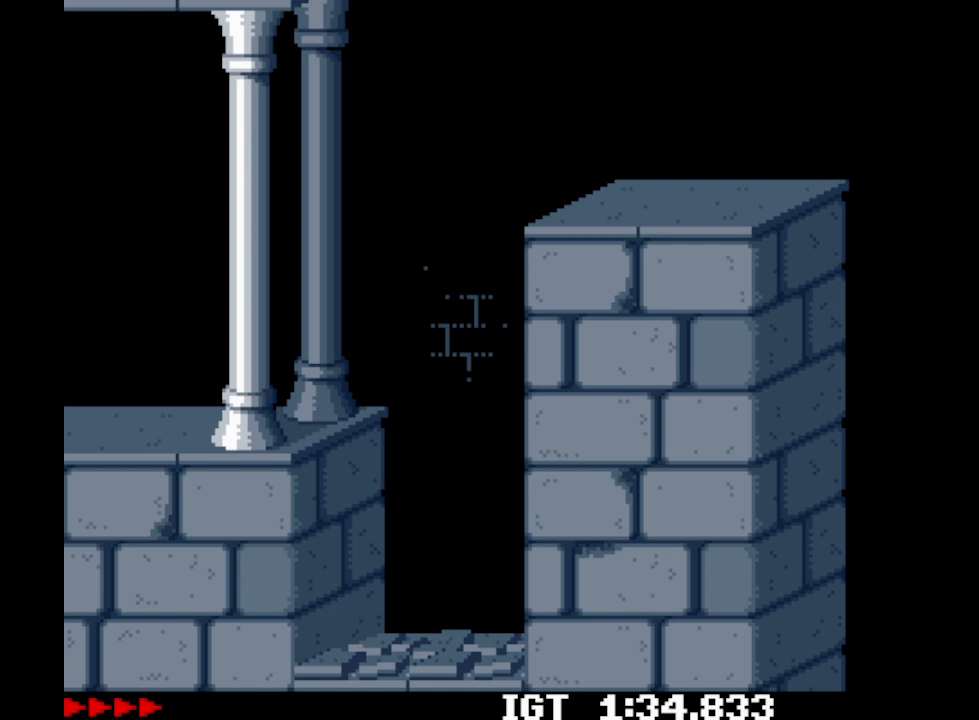
{"keys": [], "events": []}
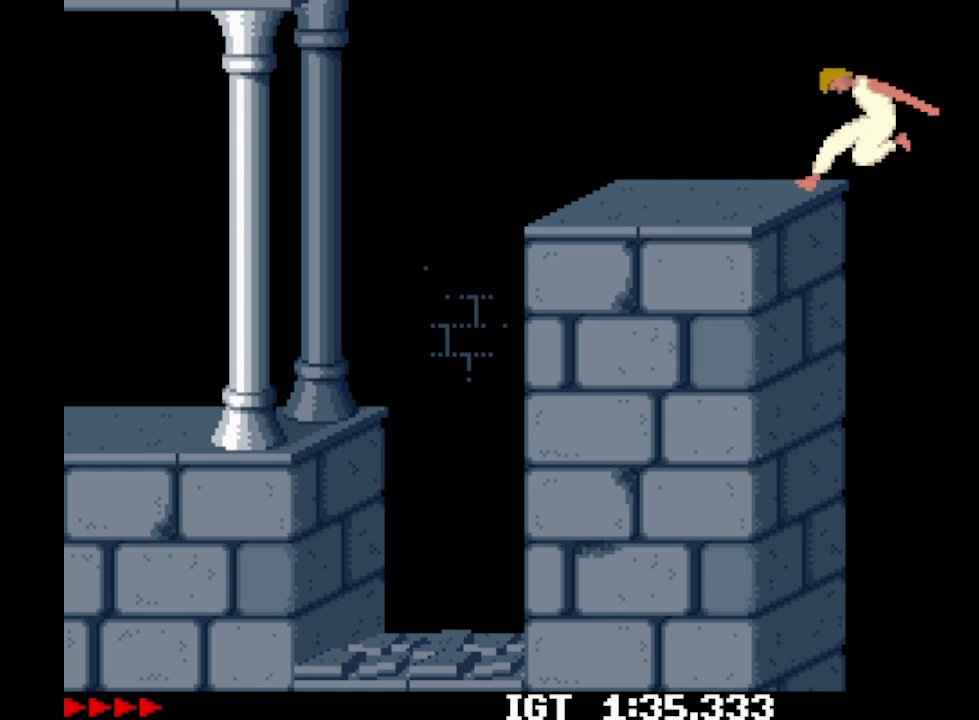
{"keys": [], "events": [[133, "left", "down"], [133, "up", "down"], [233, "left", "up"], [233, "up", "up"]]}
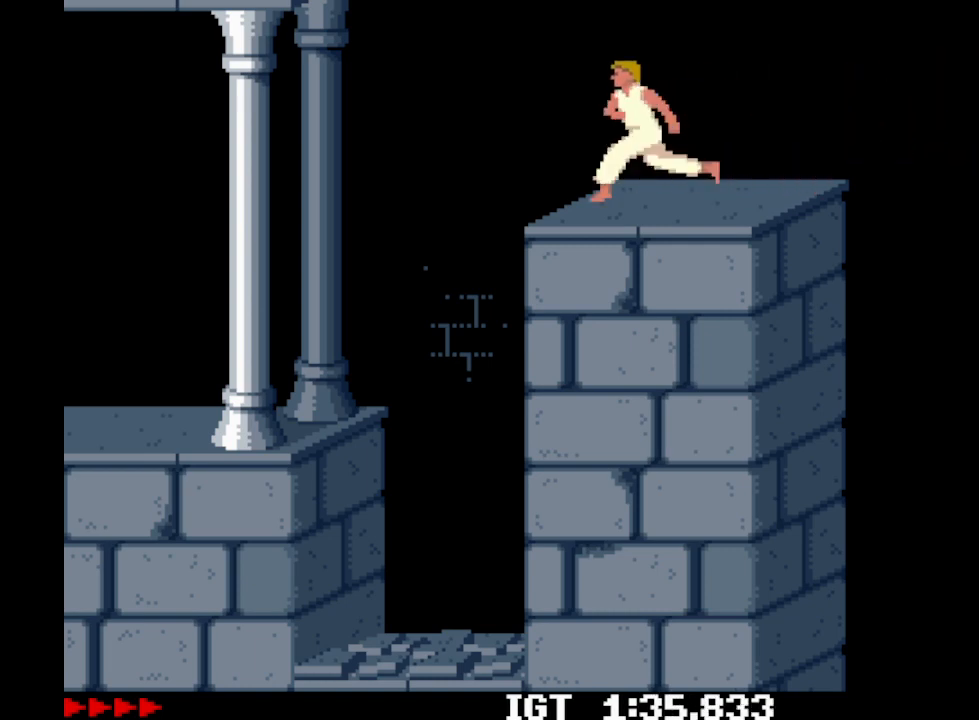
{"keys": [], "events": []}
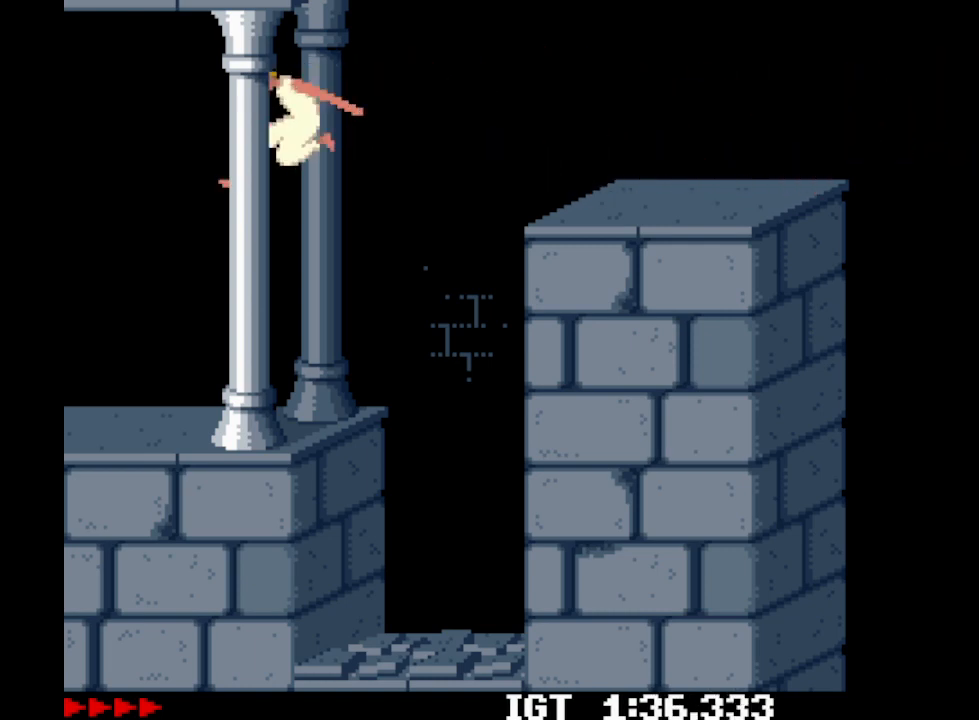
{"keys": [], "events": [[300, "s", "down"], [400, "s", "up"]]}
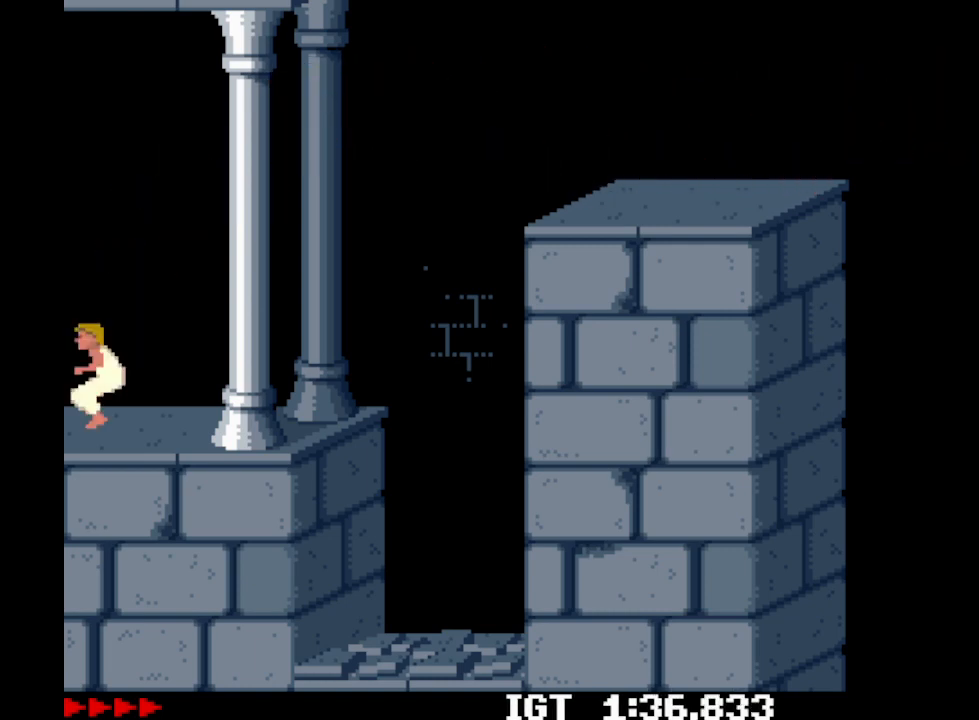
{"keys": [], "events": [[133, "down", "down"], [133, "left", "down"], [233, "down", "up"], [233, "left", "up"]]}
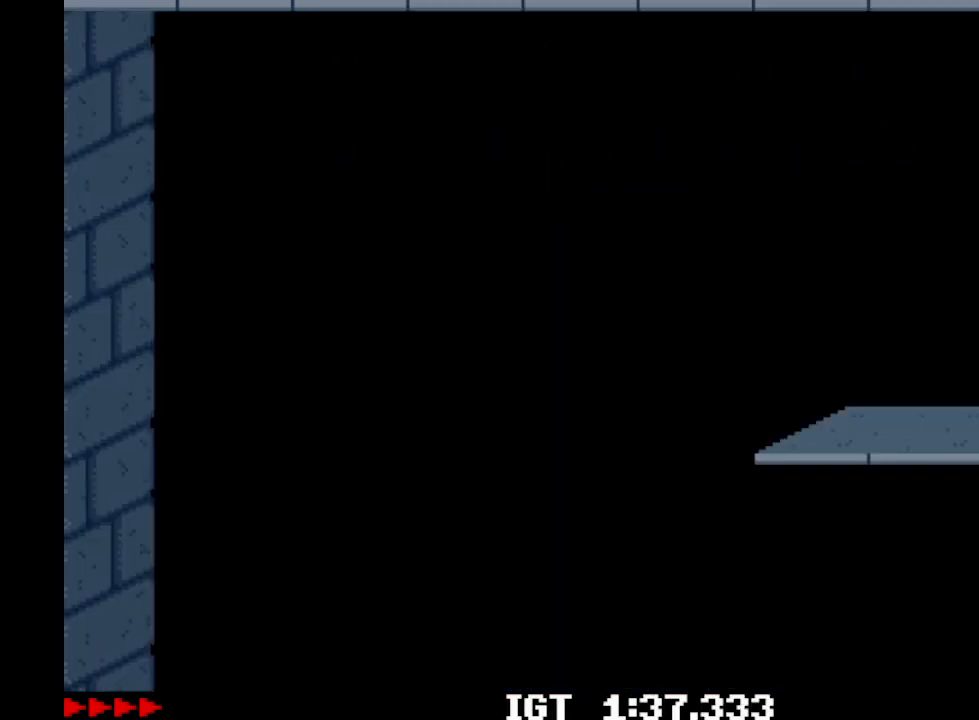
{"keys": [], "events": []}
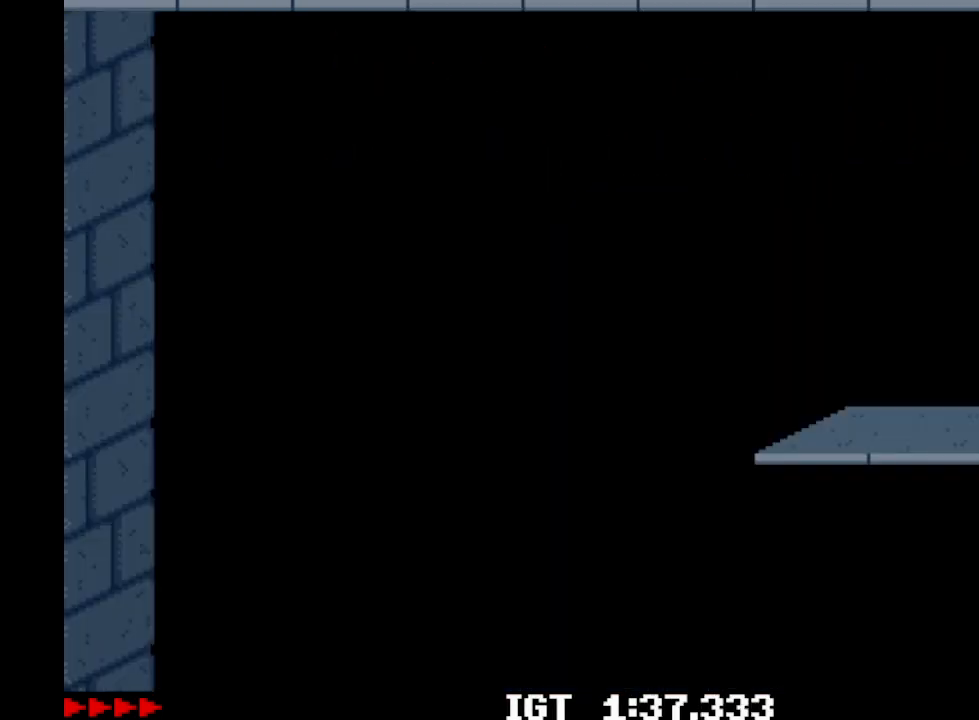
{"keys": [], "events": []}
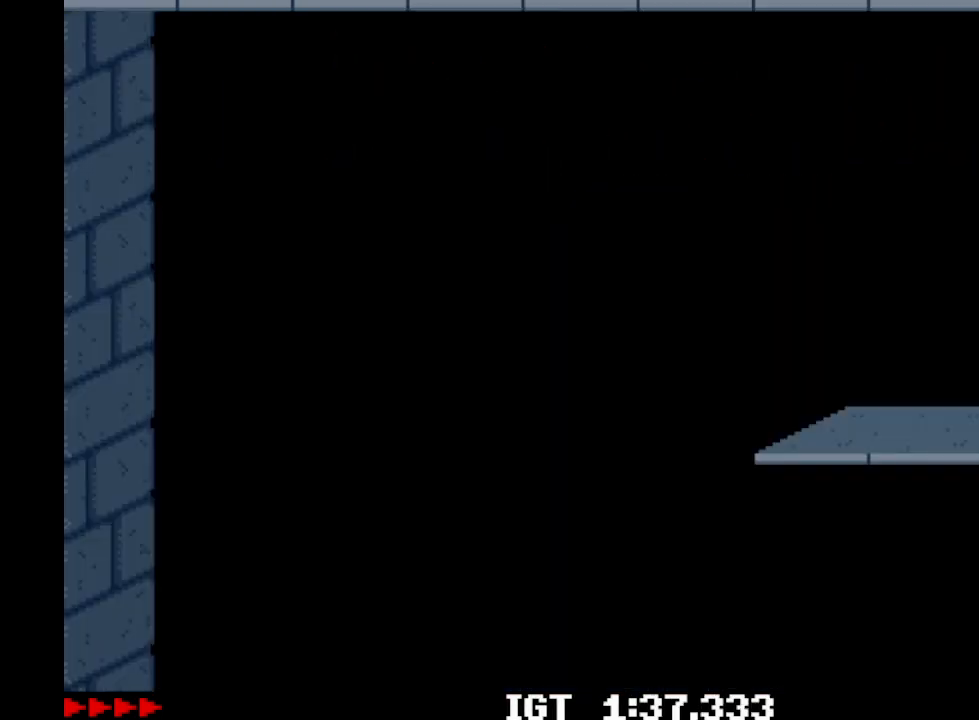
{"keys": [], "events": []}